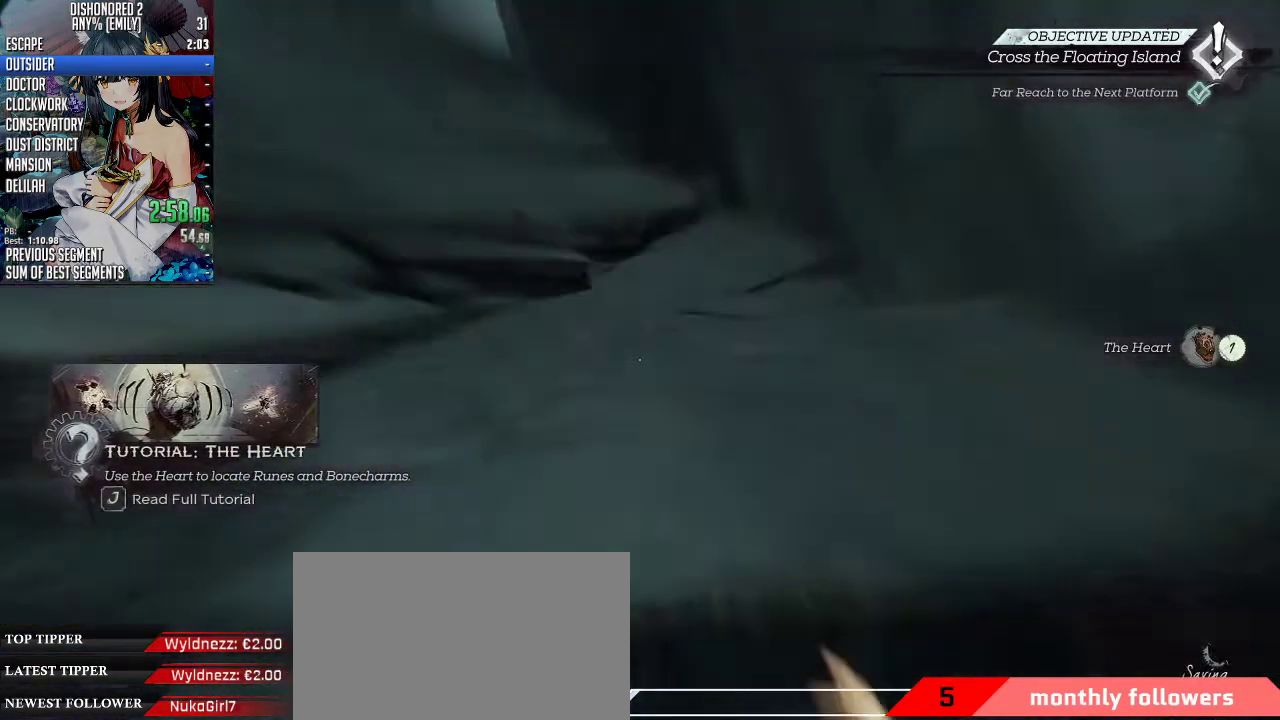
Gameplay with keyboard and mouse; each line is a JSON object with the keys and mouse buttons held at the frame after it. "events" lists presses ("down") and releases ("up") of "1", "2", "3", "4", "5", "a", "alt", "c", "ctrl", "d", "e", "f", "q", "r", "s", "shift", "space", "tab", "v", "w", "x", "z", "mouse_left", "mouse_middle", "mouse_right", "mouse_mb4", "mouse_mb5", "mouse_wheel_up" and "mouse_wheel_down" between this image and that frame as [ms after this image, input, new state], when the widget could be followed in between. "mouse_left", "mouse_middle", "mouse_right", "mouse_mb4", "mouse_mb5", "mouse_wheel_up", "mouse_wheel_down" = the "left", "middle", "right", "mb4", "mb5", "wheel_up", "wheel_down" buttons of the "mouse" list. No other keys are recorded. Not read: mouse_move.
{"keys": ["shift", "w"], "mouse": [], "events": [[134, "space", "up"], [168, "space", "down"], [402, "space", "up"], [468, "mouse_wheel_down", "up"], [468, "shift", "down"]]}
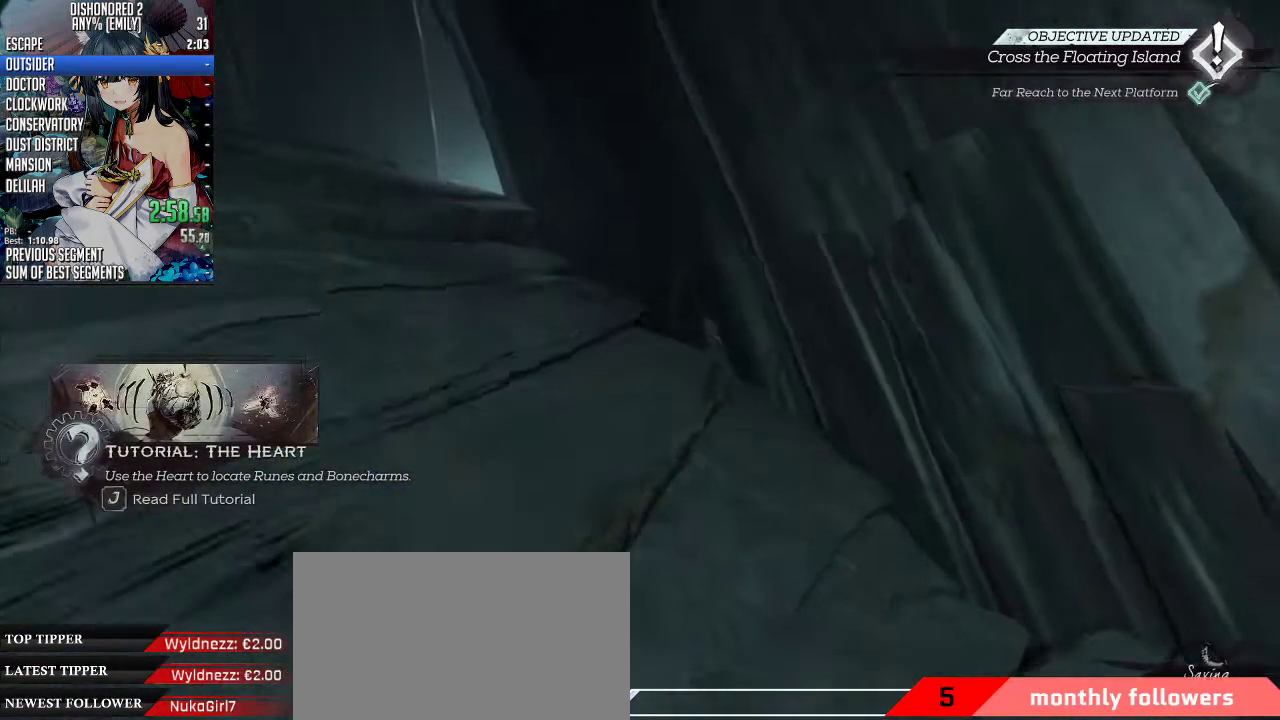
{"keys": ["shift", "w"], "mouse": [], "events": []}
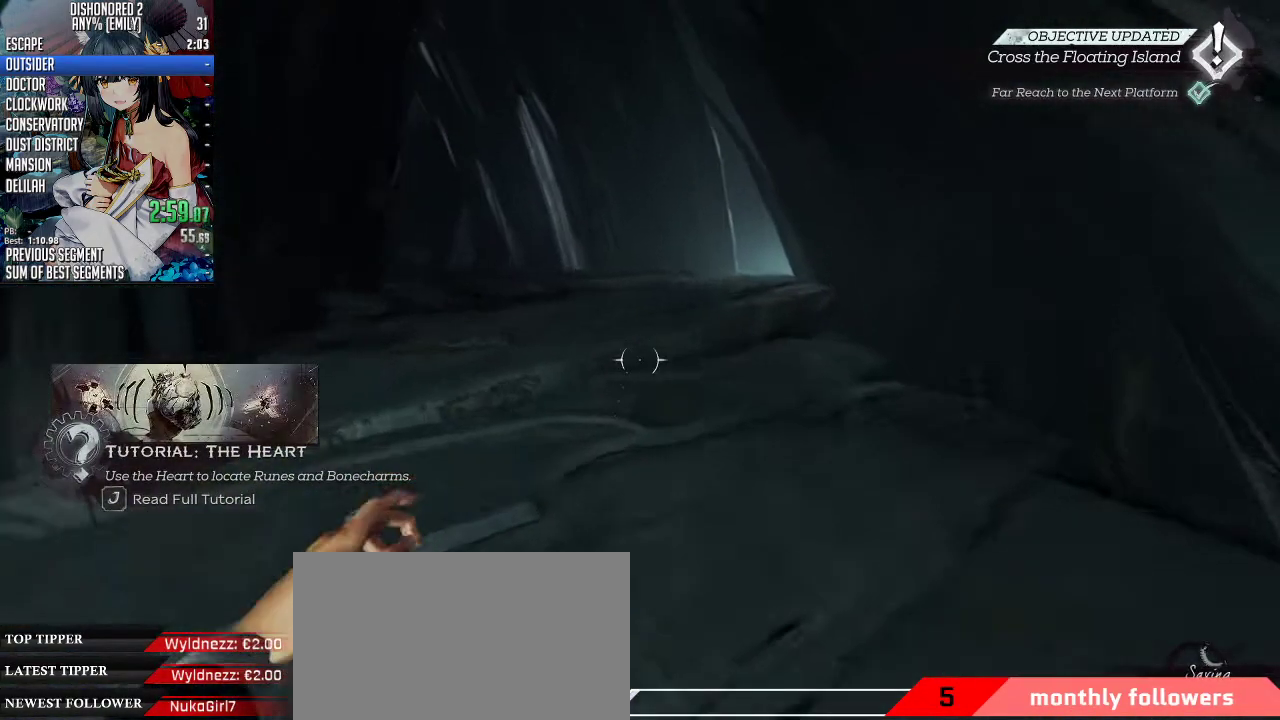
{"keys": ["shift", "w"], "mouse": [], "events": []}
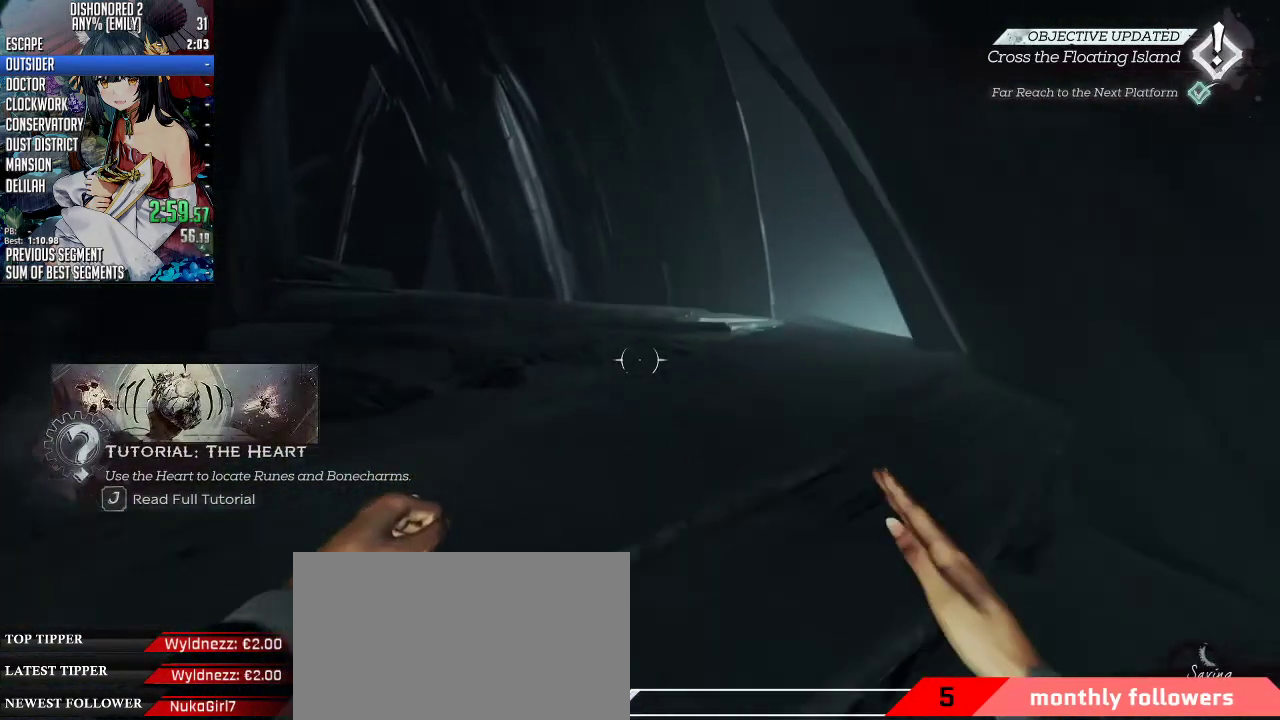
{"keys": ["shift", "w"], "mouse": [], "events": []}
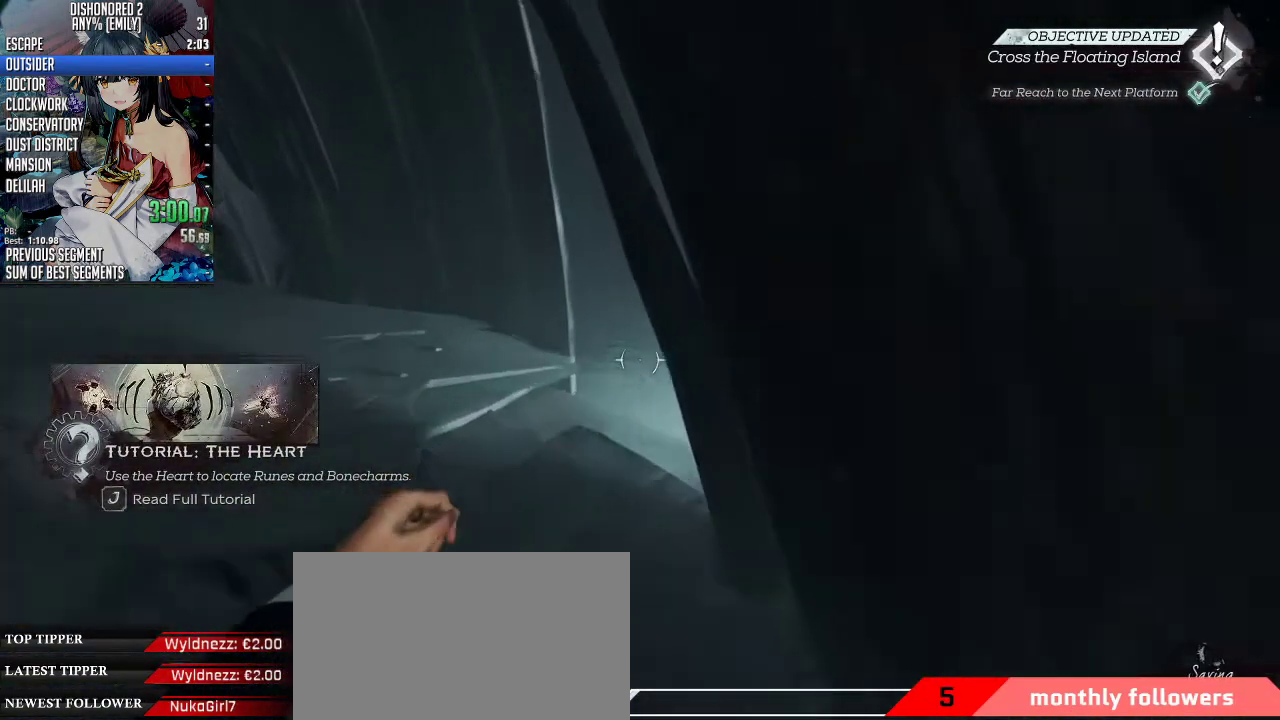
{"keys": ["w"], "mouse": [], "events": [[234, "a", "down"], [368, "a", "up"], [435, "shift", "up"]]}
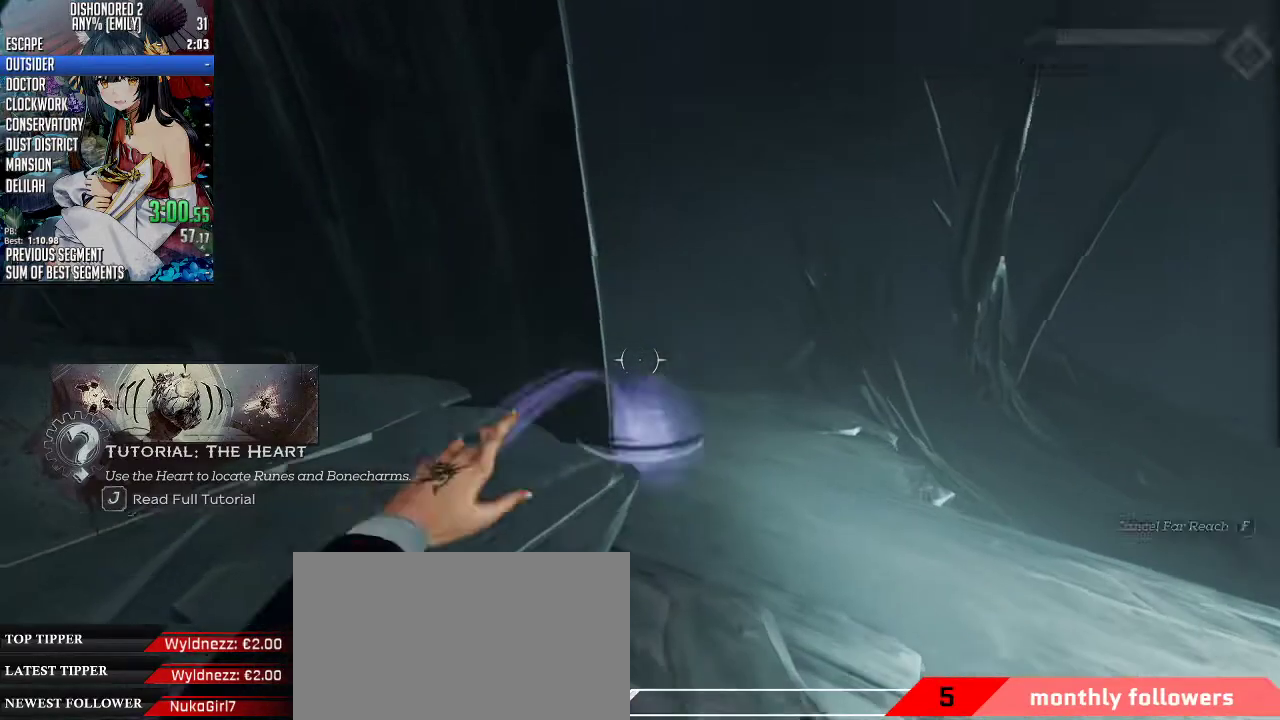
{"keys": ["ctrl", "space", "w"], "mouse": [], "events": [[33, "mouse_right", "down"], [100, "mouse_right", "up"], [300, "mouse_wheel_down", "down"], [300, "space", "down"], [334, "ctrl", "down"], [434, "mouse_wheel_down", "up"], [434, "space", "up"], [468, "space", "down"]]}
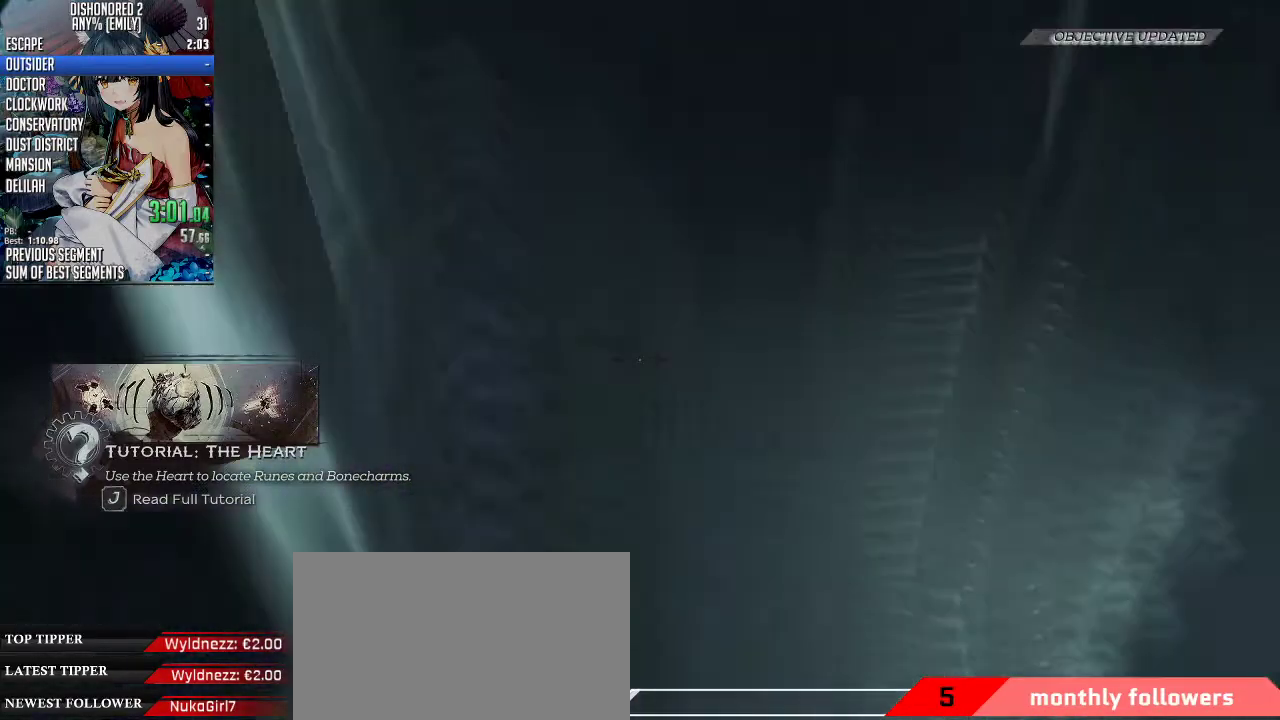
{"keys": ["w"], "mouse": [], "events": [[66, "mouse_wheel_down", "down"], [167, "space", "up"], [200, "mouse_wheel_down", "up"], [300, "ctrl", "up"]]}
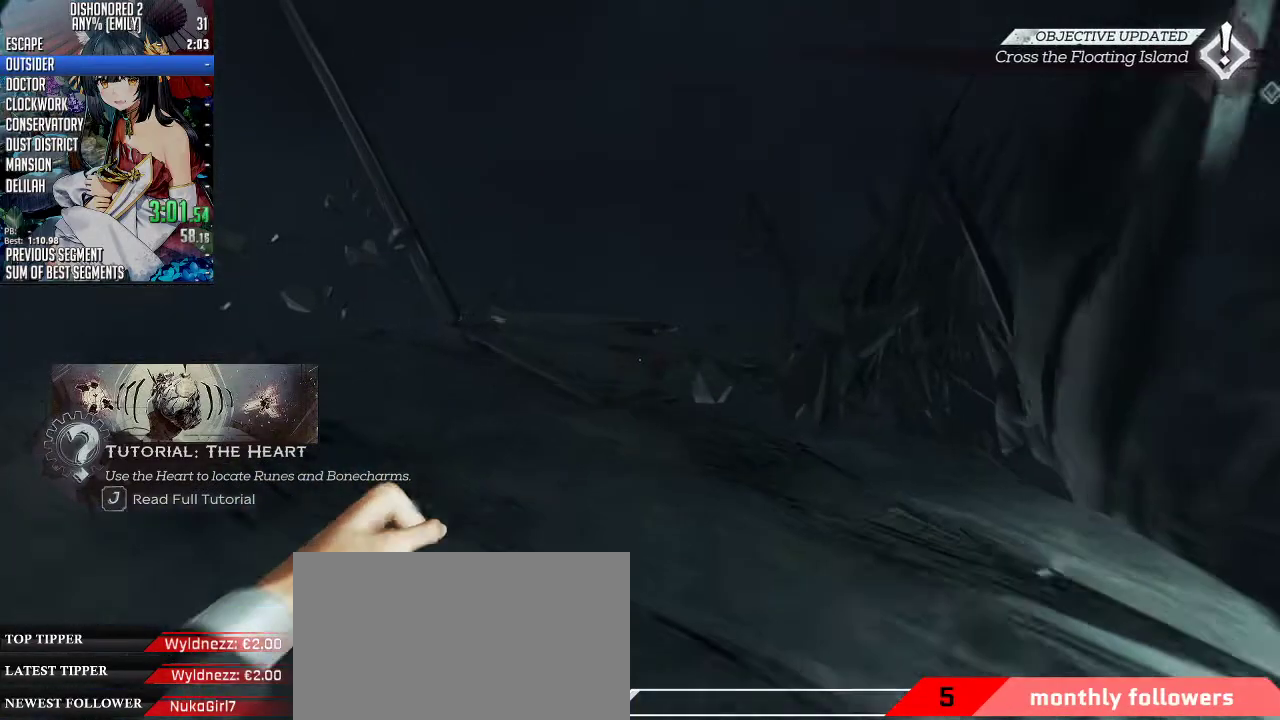
{"keys": ["a", "w"], "mouse": [], "events": [[100, "a", "down"]]}
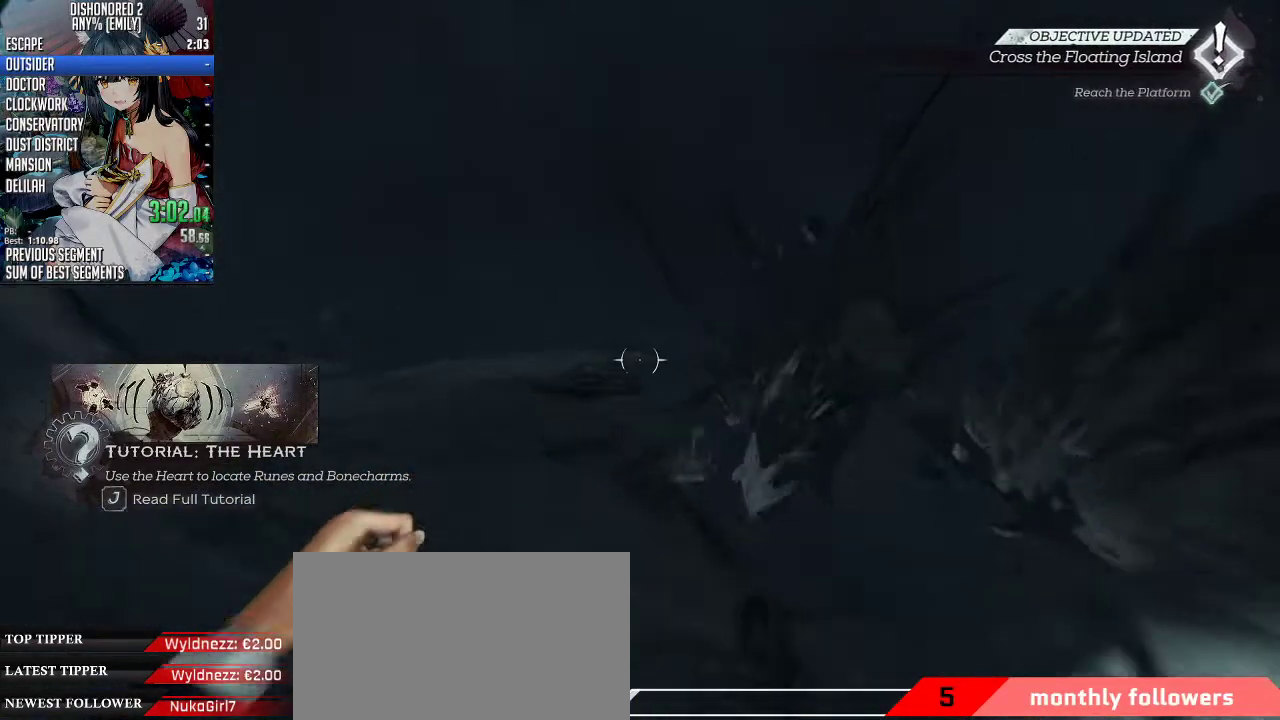
{"keys": ["a", "w"], "mouse": [], "events": [[201, "mouse_wheel_down", "down"], [201, "space", "down"], [335, "space", "up"], [402, "mouse_wheel_down", "up"]]}
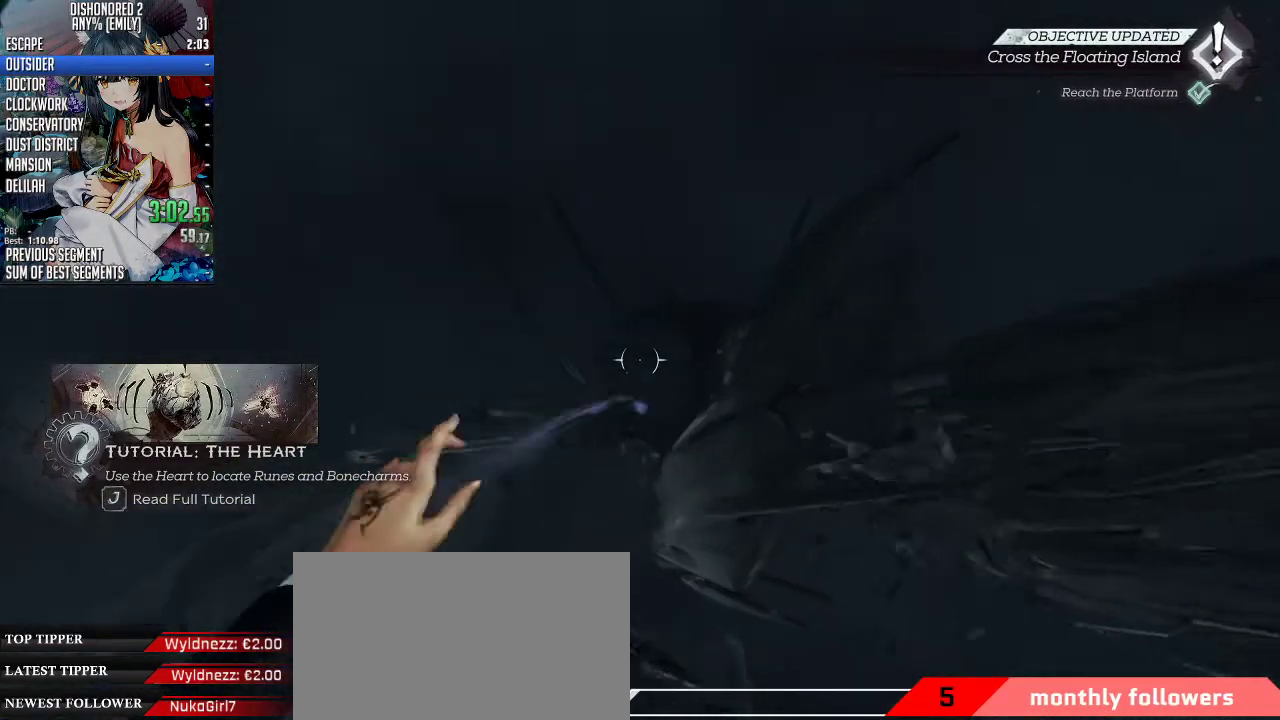
{"keys": ["ctrl", "w"], "mouse": [], "events": [[33, "a", "up"], [33, "mouse_right", "down"], [100, "mouse_right", "up"], [267, "ctrl", "down"], [301, "mouse_wheel_down", "down"], [301, "space", "down"], [401, "space", "up"], [434, "mouse_wheel_down", "up"]]}
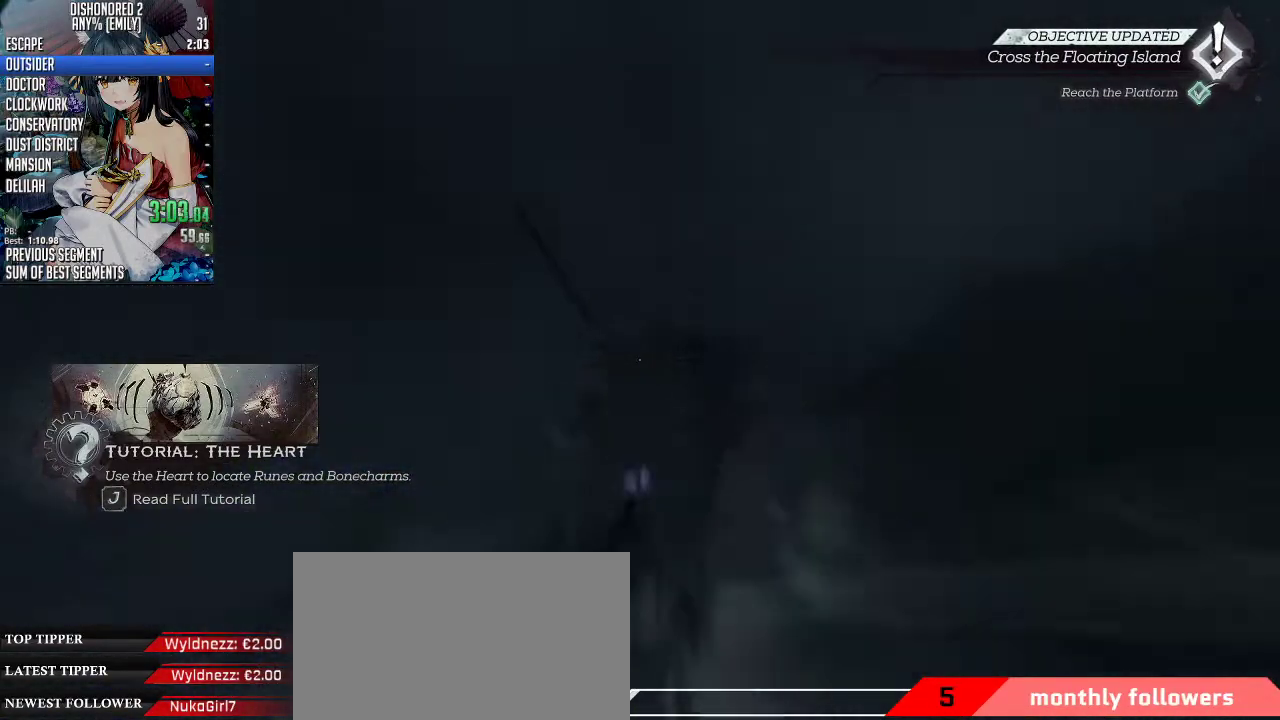
{"keys": ["ctrl", "space", "w"], "mouse": ["wheel_down"], "events": [[34, "mouse_wheel_down", "down"], [34, "space", "down"], [67, "space", "up"], [134, "mouse_wheel_down", "up"], [167, "mouse_wheel_down", "down"], [167, "space", "down"]]}
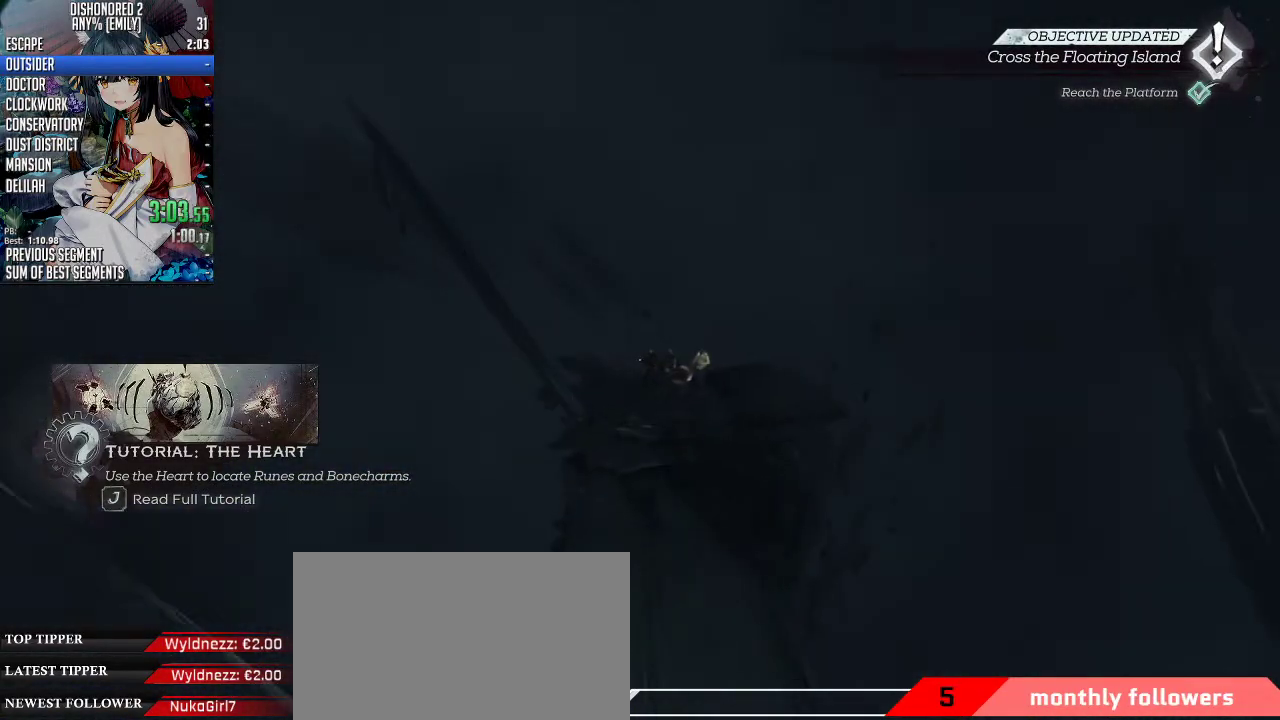
{"keys": ["ctrl", "space", "w"], "mouse": ["wheel_down"], "events": []}
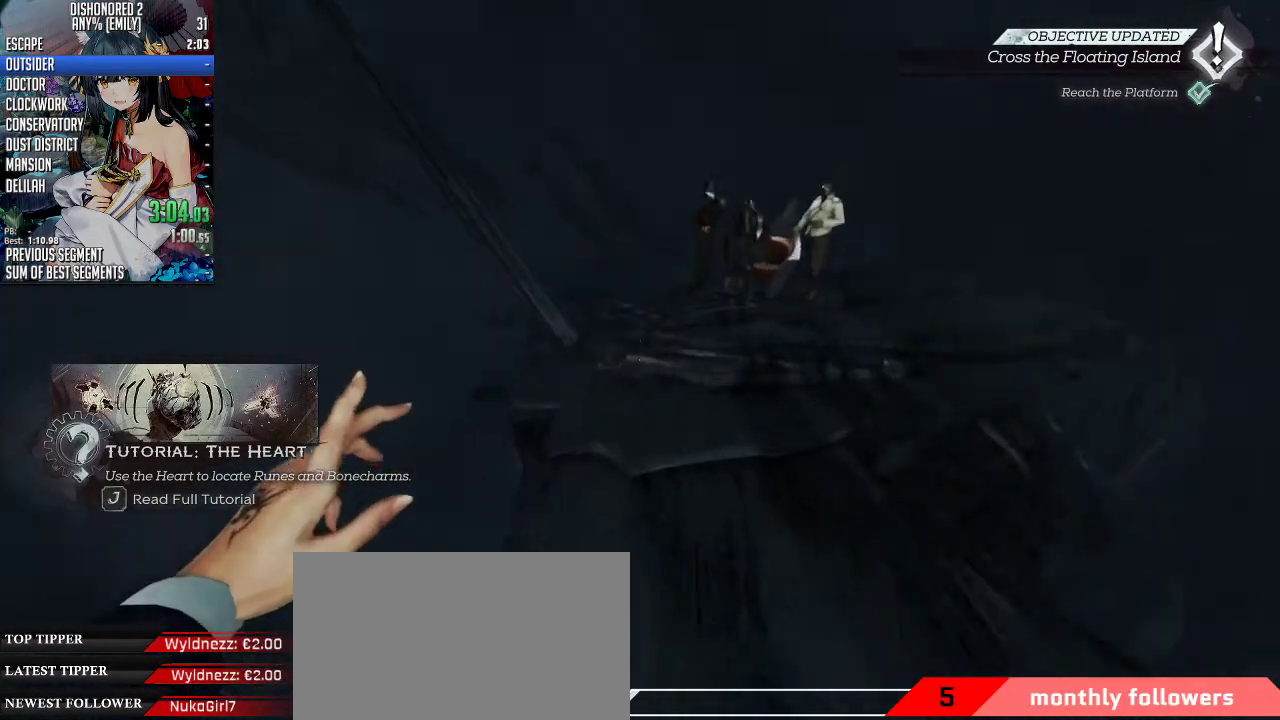
{"keys": ["ctrl", "space", "w"], "mouse": ["wheel_down"], "events": []}
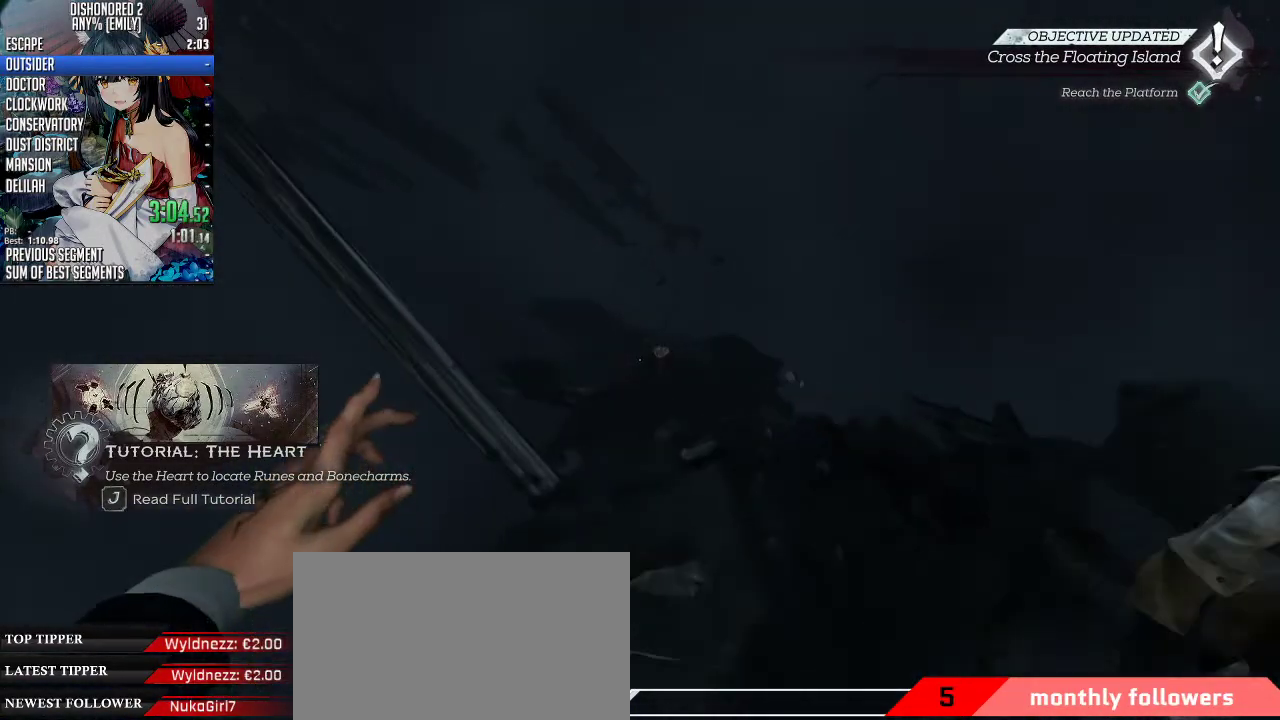
{"keys": ["d"], "mouse": [], "events": [[401, "d", "down"], [401, "space", "up"], [468, "ctrl", "up"], [468, "mouse_wheel_down", "up"], [468, "w", "up"]]}
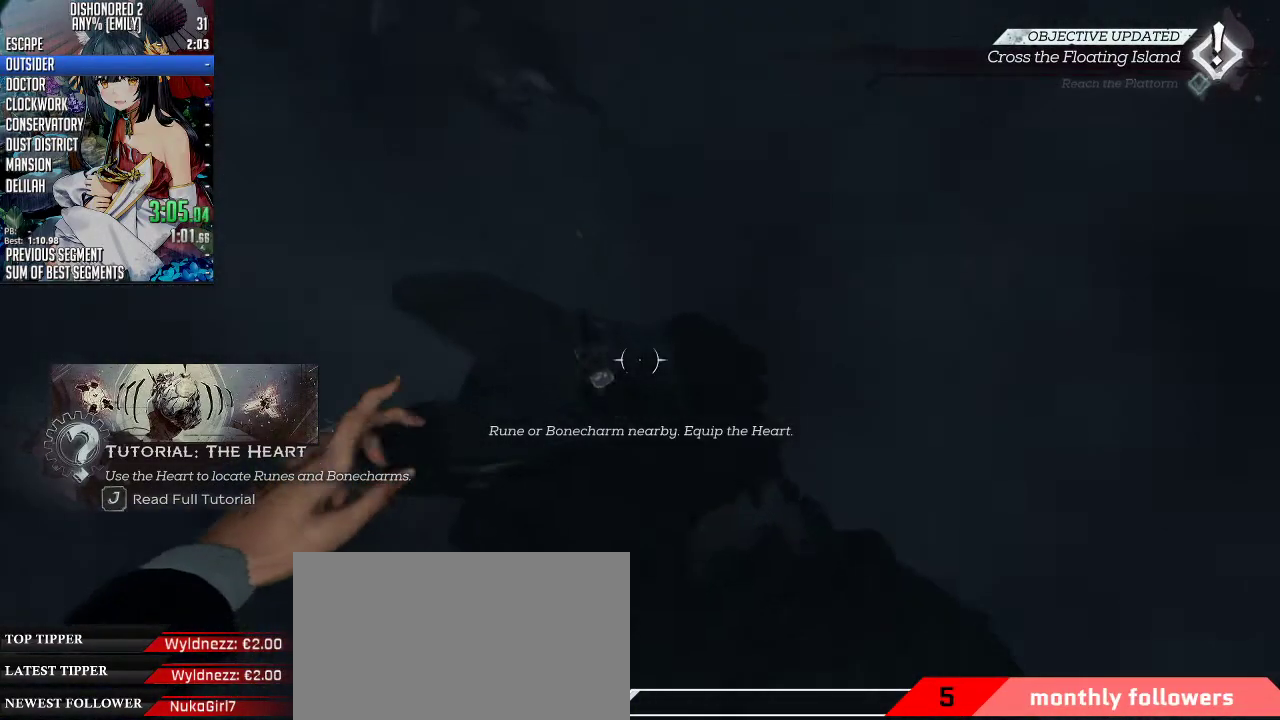
{"keys": ["a", "s"], "mouse": [], "events": [[234, "d", "up"], [234, "w", "down"], [301, "a", "down"], [401, "w", "up"], [435, "s", "down"]]}
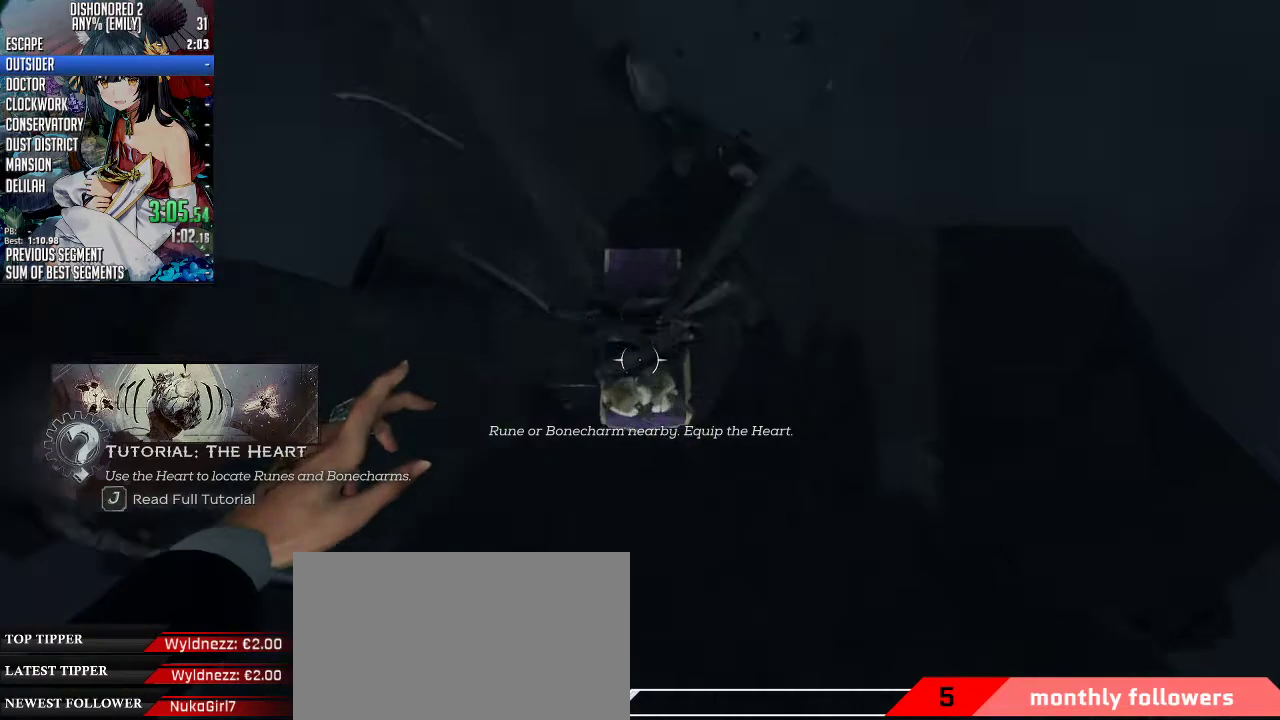
{"keys": ["f", "s"], "mouse": [], "events": [[66, "a", "up"], [200, "f", "down"], [267, "f", "up"], [367, "f", "down"], [434, "f", "up"], [501, "f", "down"]]}
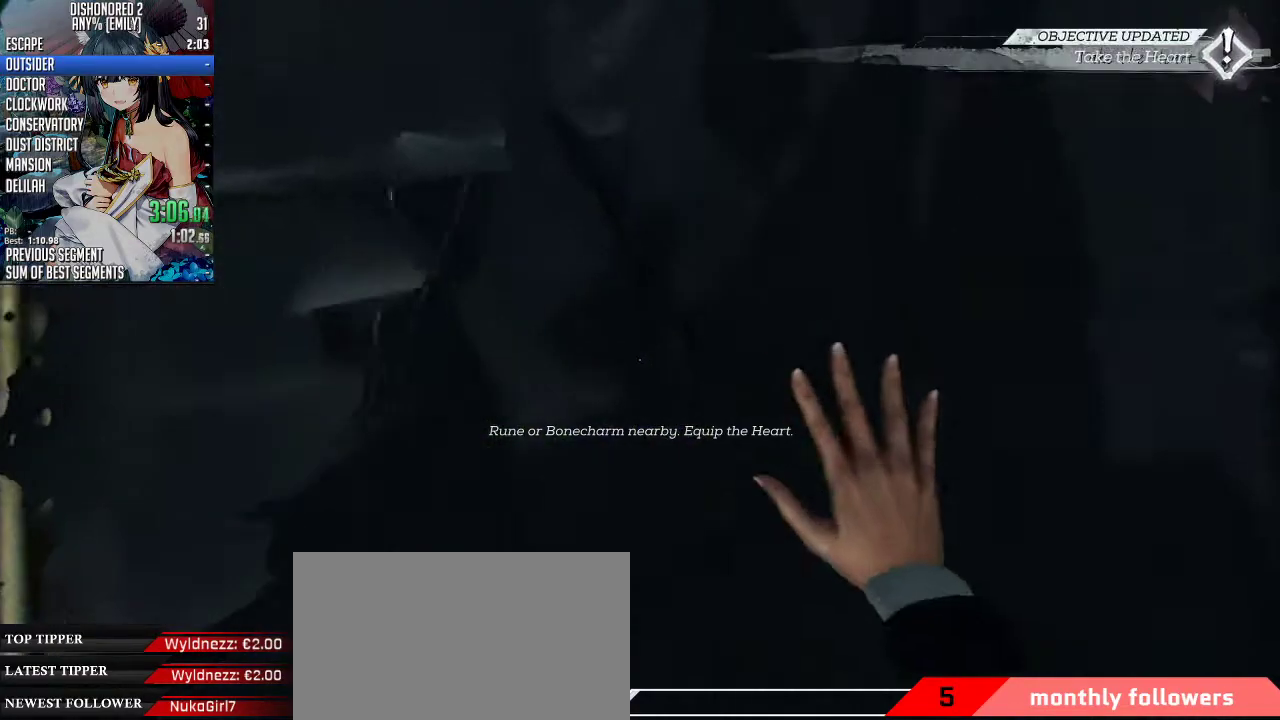
{"keys": ["a", "s"], "mouse": [], "events": [[33, "a", "down"], [67, "f", "up"], [167, "f", "down"], [267, "f", "up"], [368, "f", "down"], [468, "f", "up"]]}
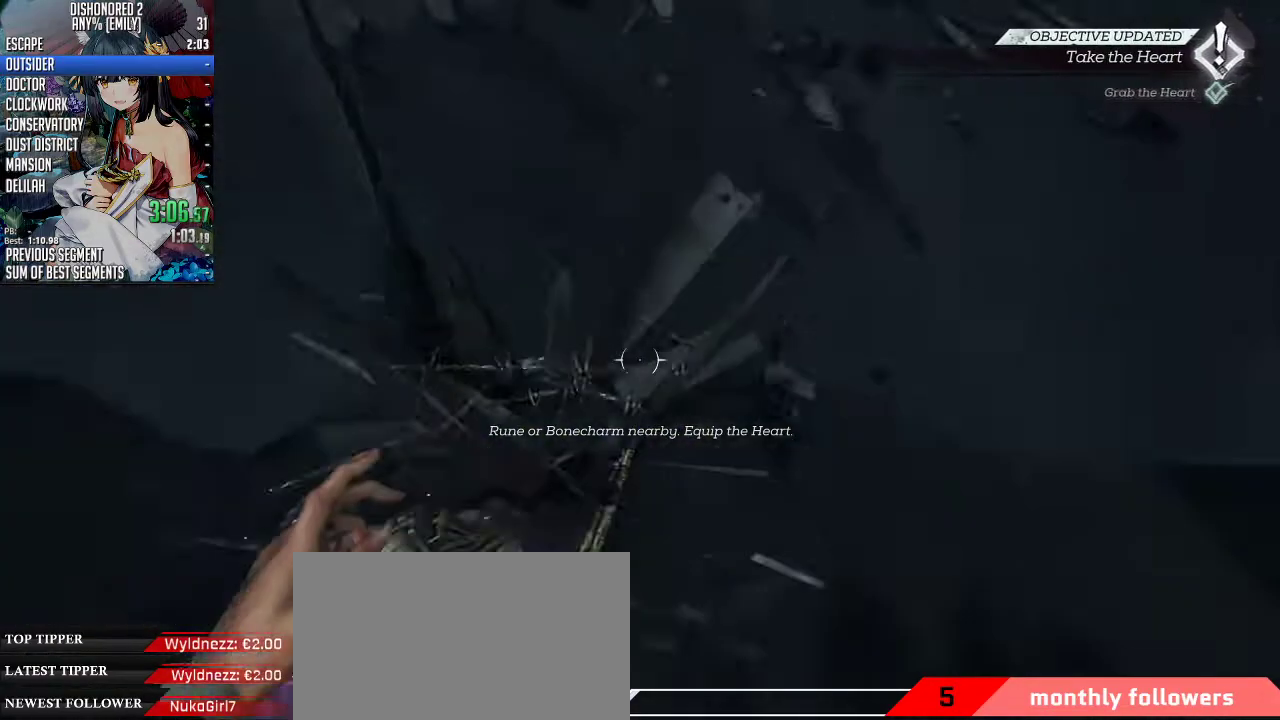
{"keys": ["f"], "mouse": [], "events": [[34, "f", "down"], [134, "a", "up"], [168, "f", "up"], [201, "f", "down"], [301, "f", "up"], [335, "f", "down"], [335, "s", "up"], [402, "f", "up"], [502, "f", "down"]]}
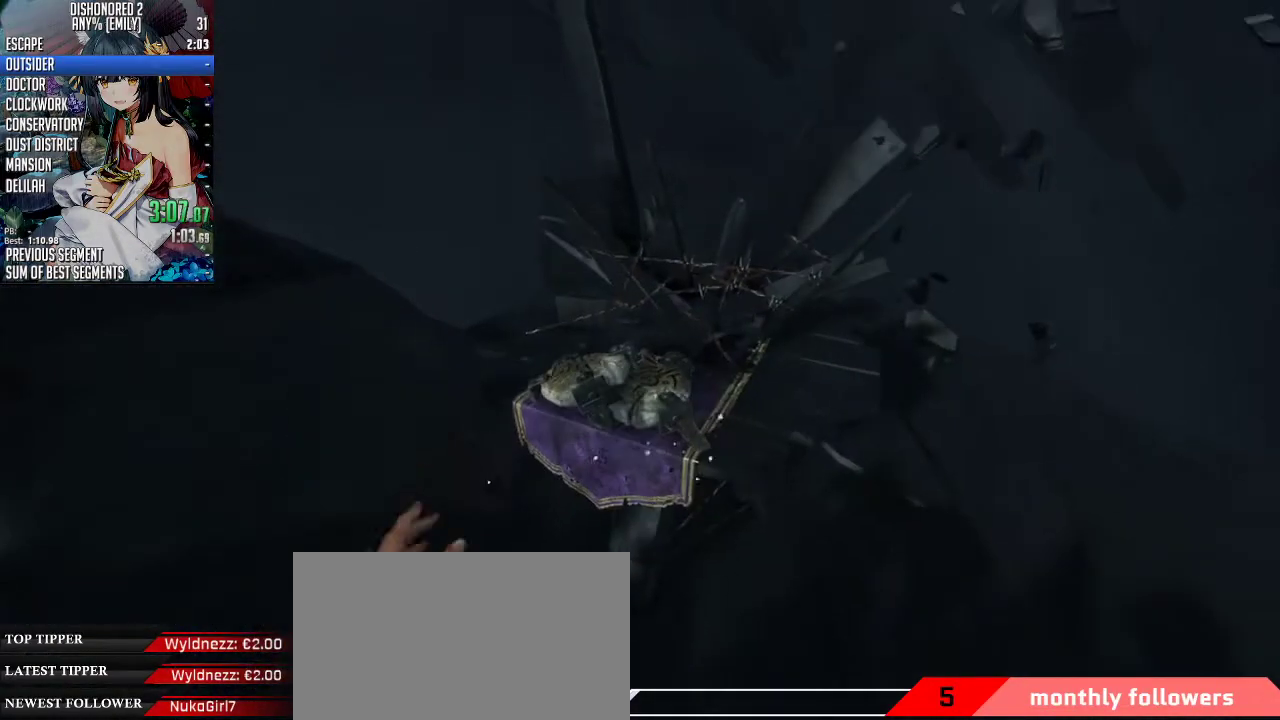
{"keys": ["f"], "mouse": [], "events": [[33, "f", "up"], [134, "f", "down"], [167, "f", "up"], [267, "f", "down"], [301, "f", "up"], [368, "f", "down"], [468, "f", "up"], [501, "f", "down"]]}
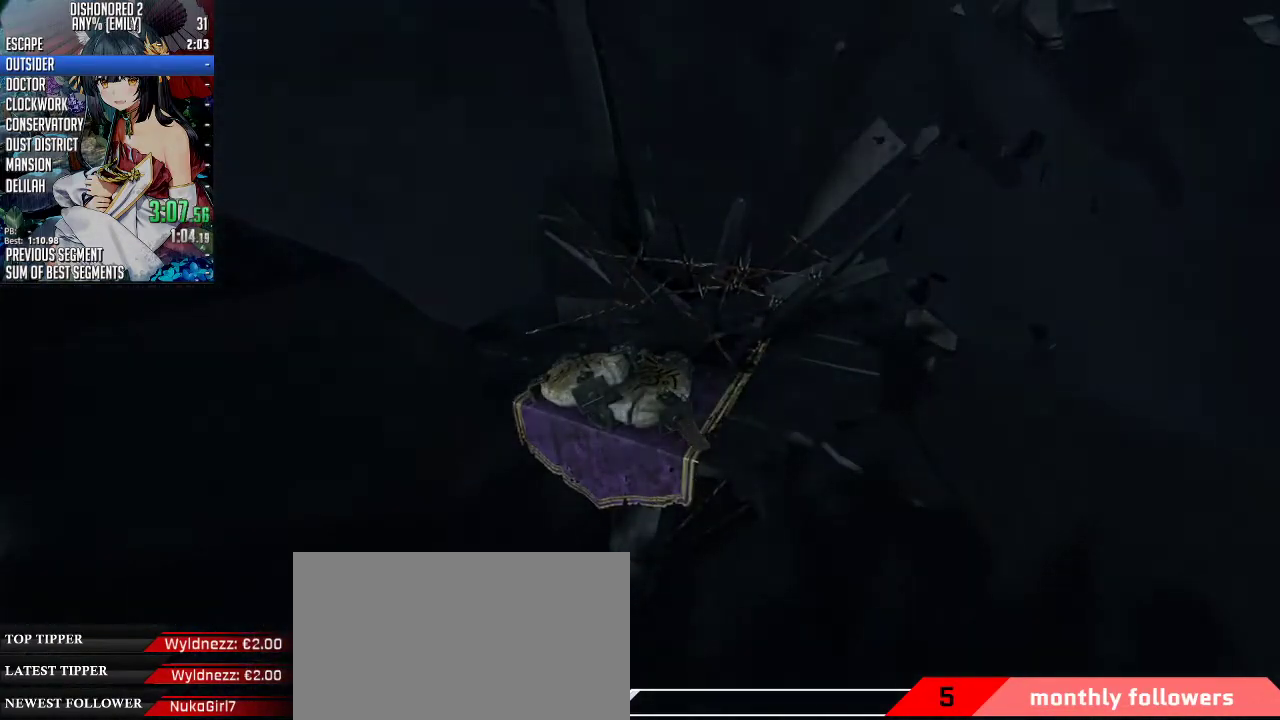
{"keys": [], "mouse": ["wheel_up"], "events": [[34, "mouse_wheel_up", "down"], [101, "f", "up"]]}
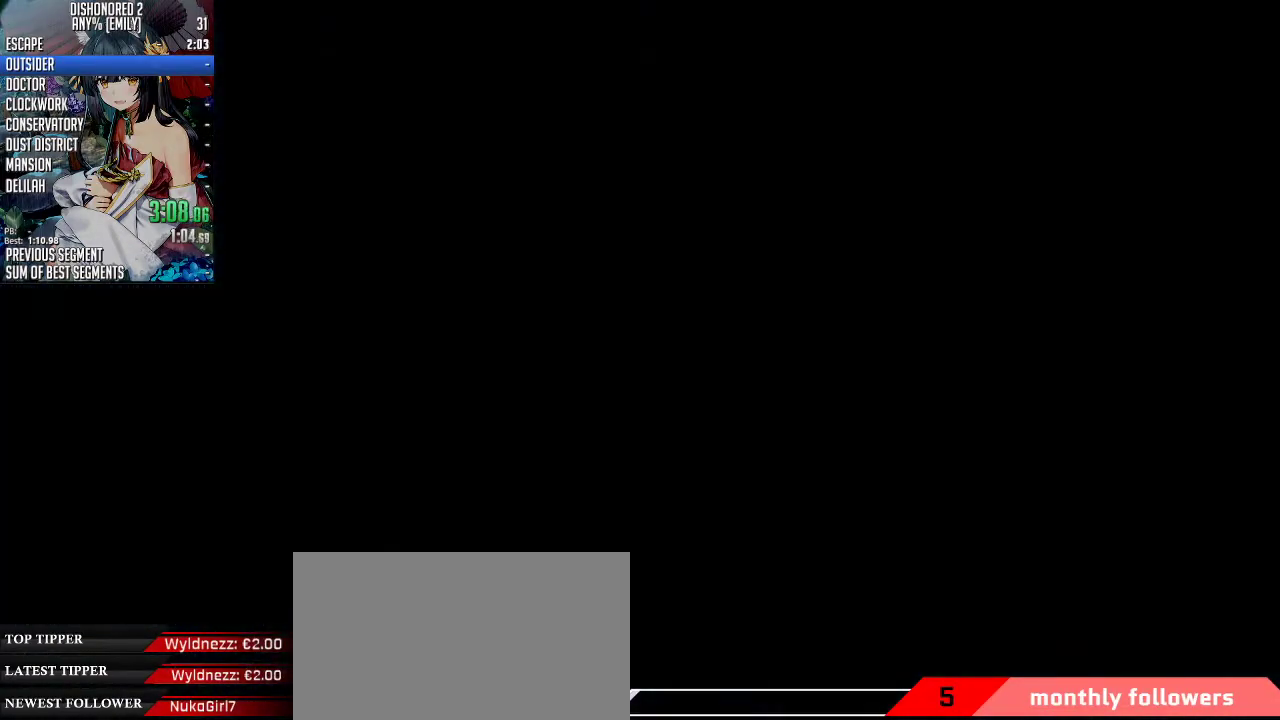
{"keys": [], "mouse": ["wheel_up"], "events": []}
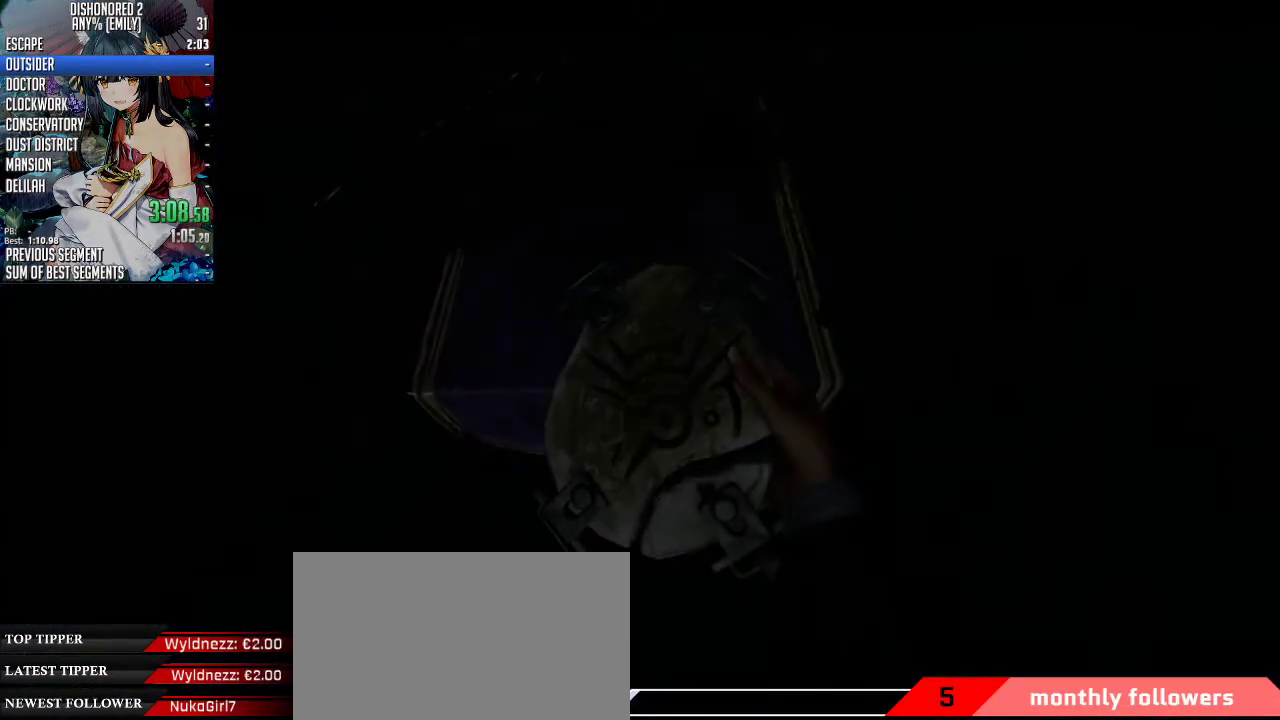
{"keys": [], "mouse": ["wheel_up"], "events": []}
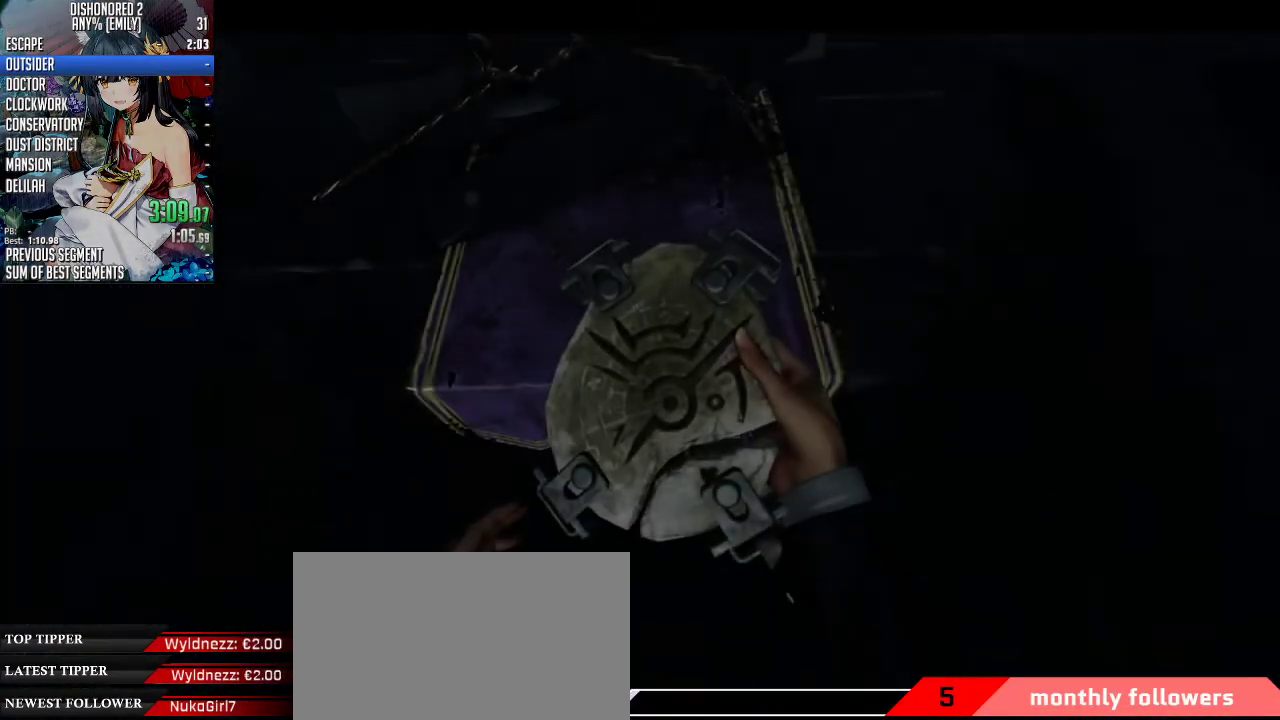
{"keys": [], "mouse": ["wheel_up"], "events": []}
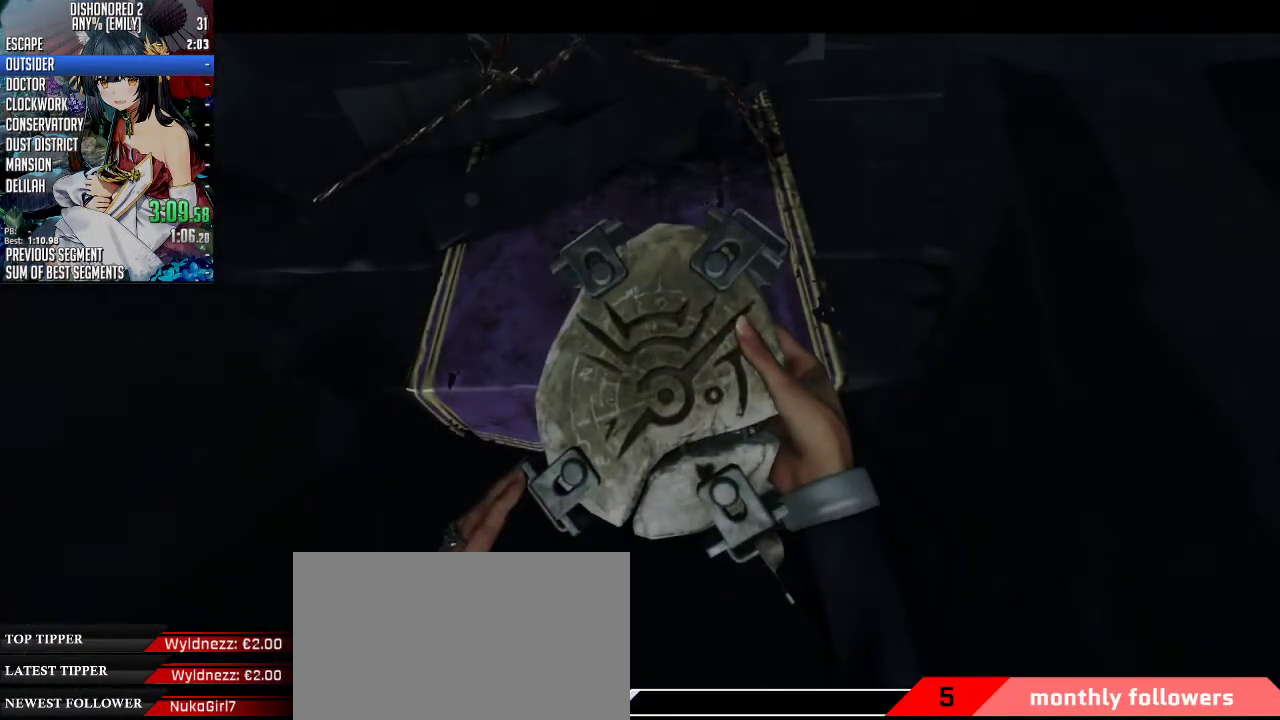
{"keys": [], "mouse": ["wheel_up"], "events": []}
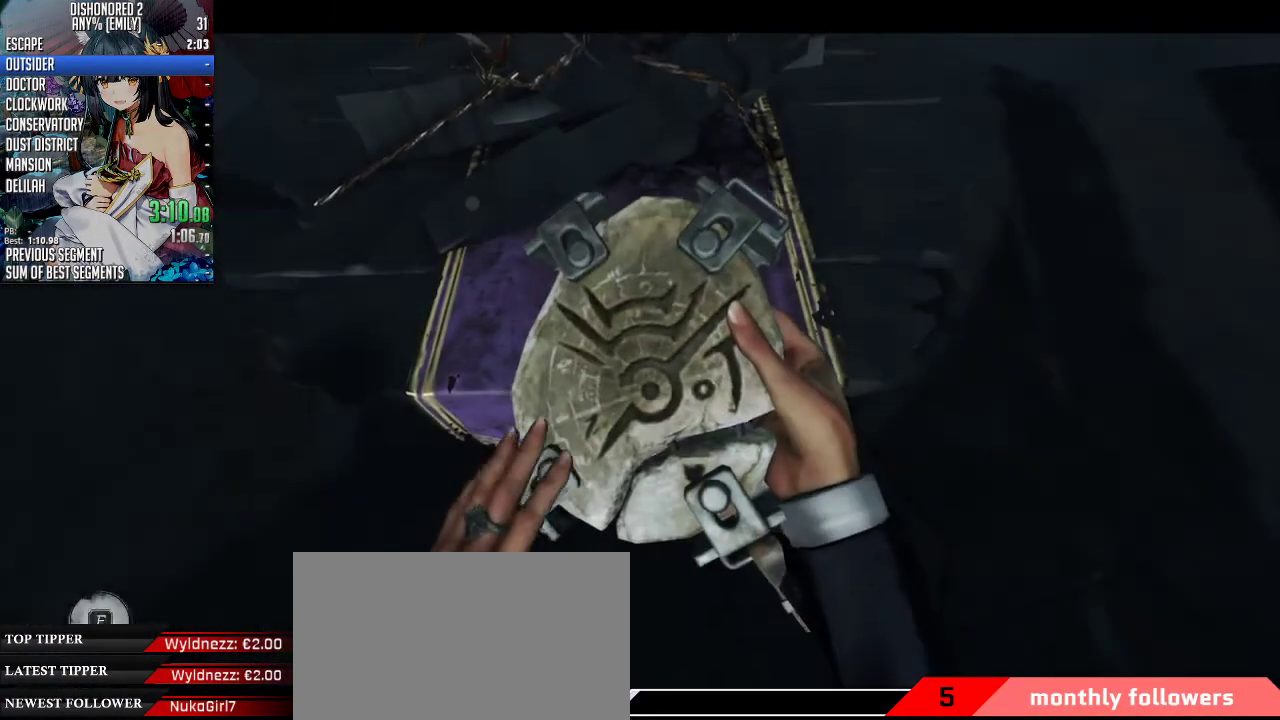
{"keys": [], "mouse": ["wheel_up"], "events": []}
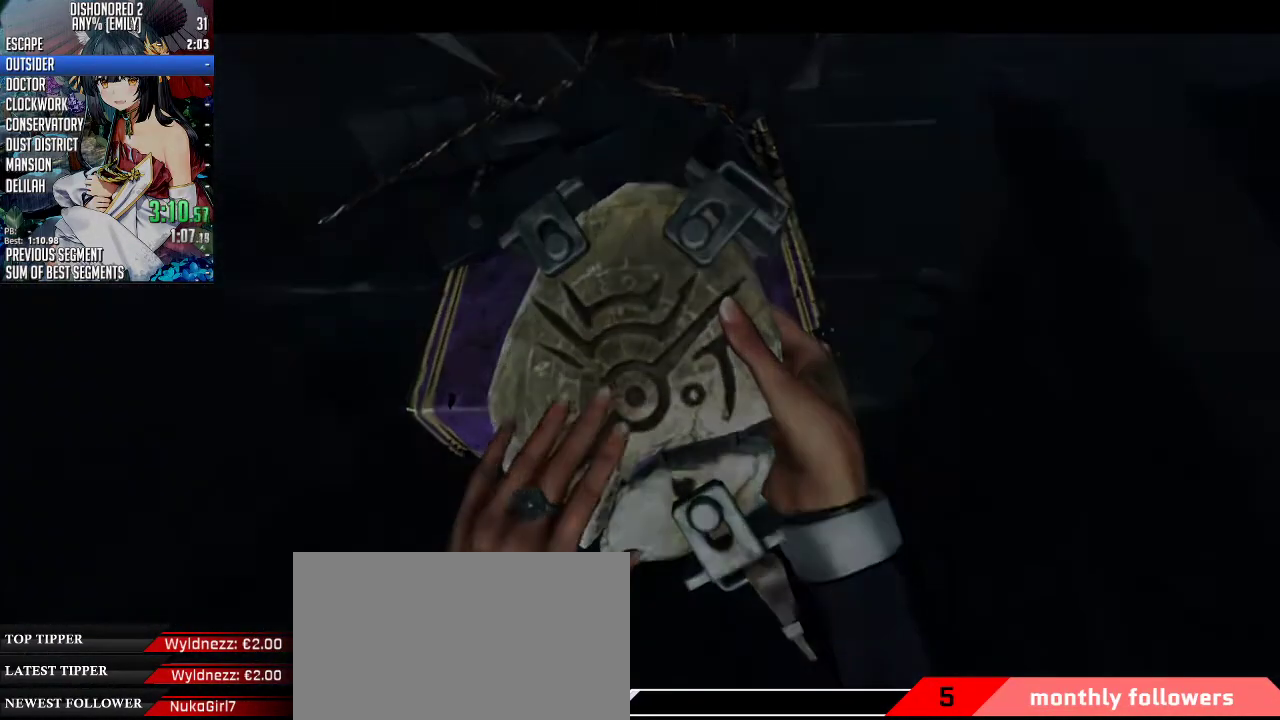
{"keys": [], "mouse": ["wheel_up"], "events": []}
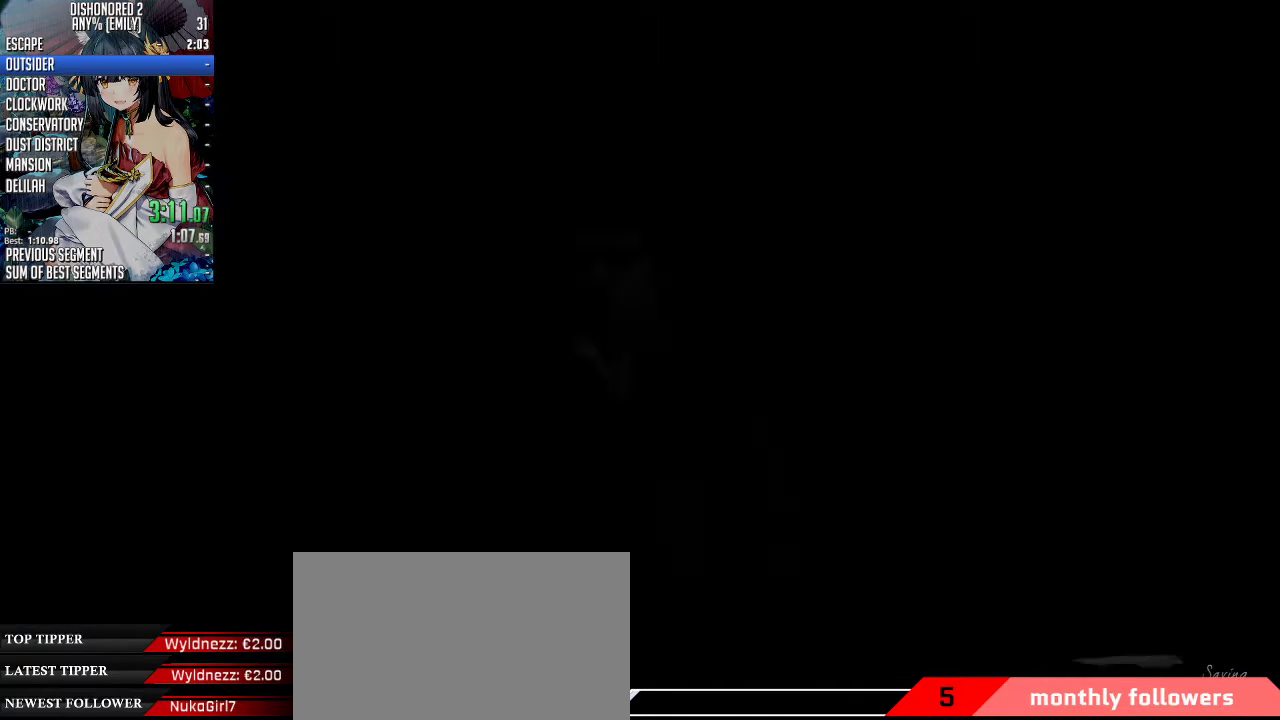
{"keys": [], "mouse": ["wheel_up"], "events": []}
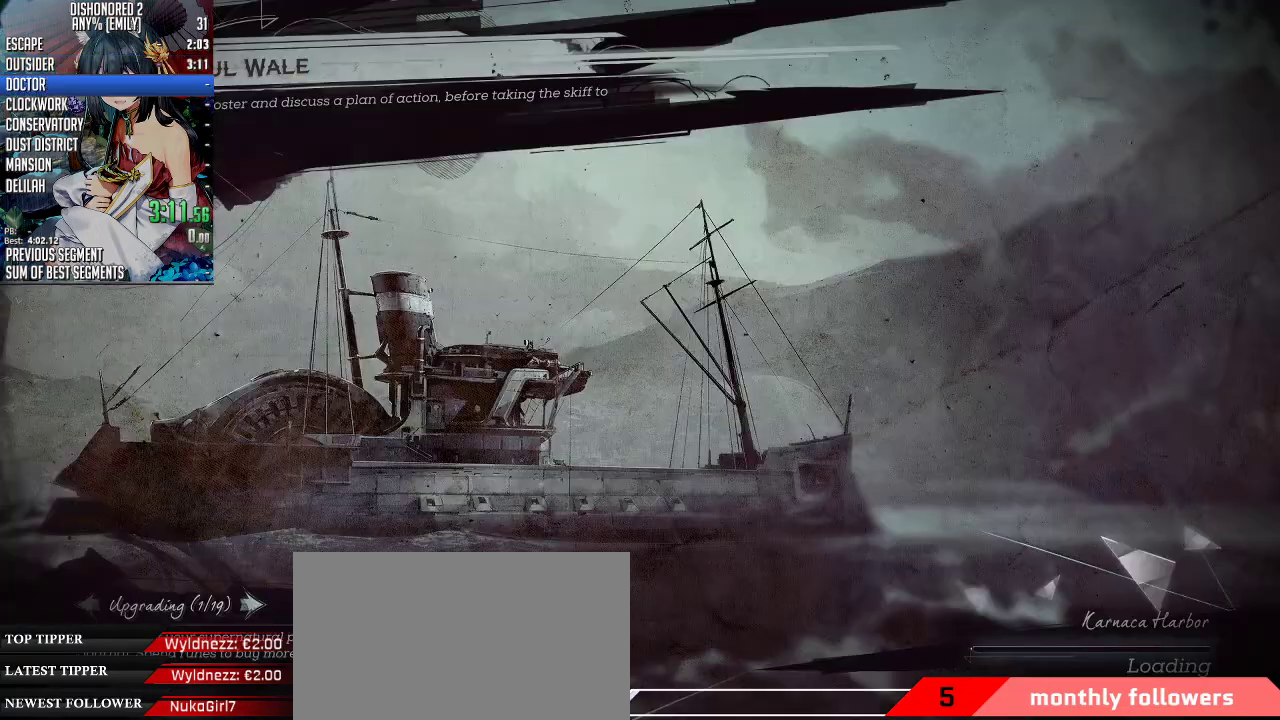
{"keys": [], "mouse": [], "events": [[468, "mouse_wheel_up", "up"]]}